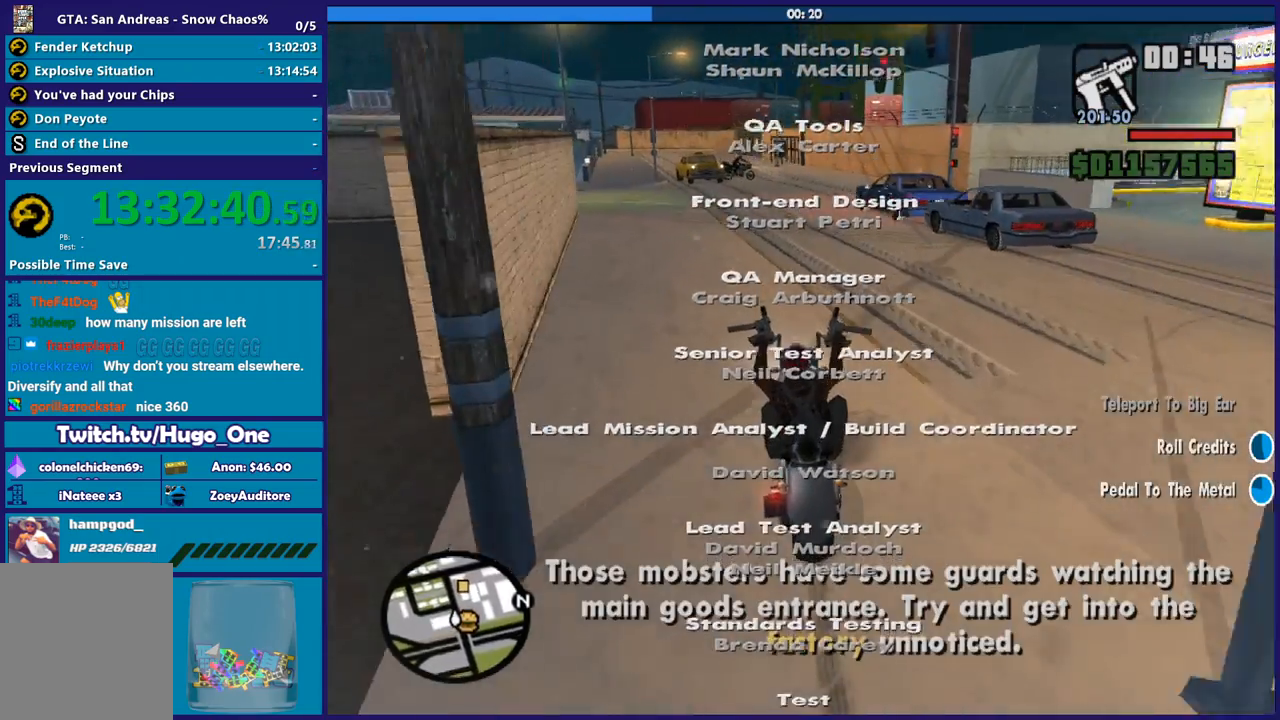
Gameplay with a controller (Xbox layout); each line is a JSON object with the inputs held at the frame after it. "events" lists button and stick changes between this image and that frame as [ms after this image, input, new state], when the widget could be followed in between.
{"buttons": [], "left_stick": "down-right", "right_stick": "center", "events": [[201, "left_stick", "center"], [201, "right_stick", "center"], [334, "left_stick", "down-right"]]}
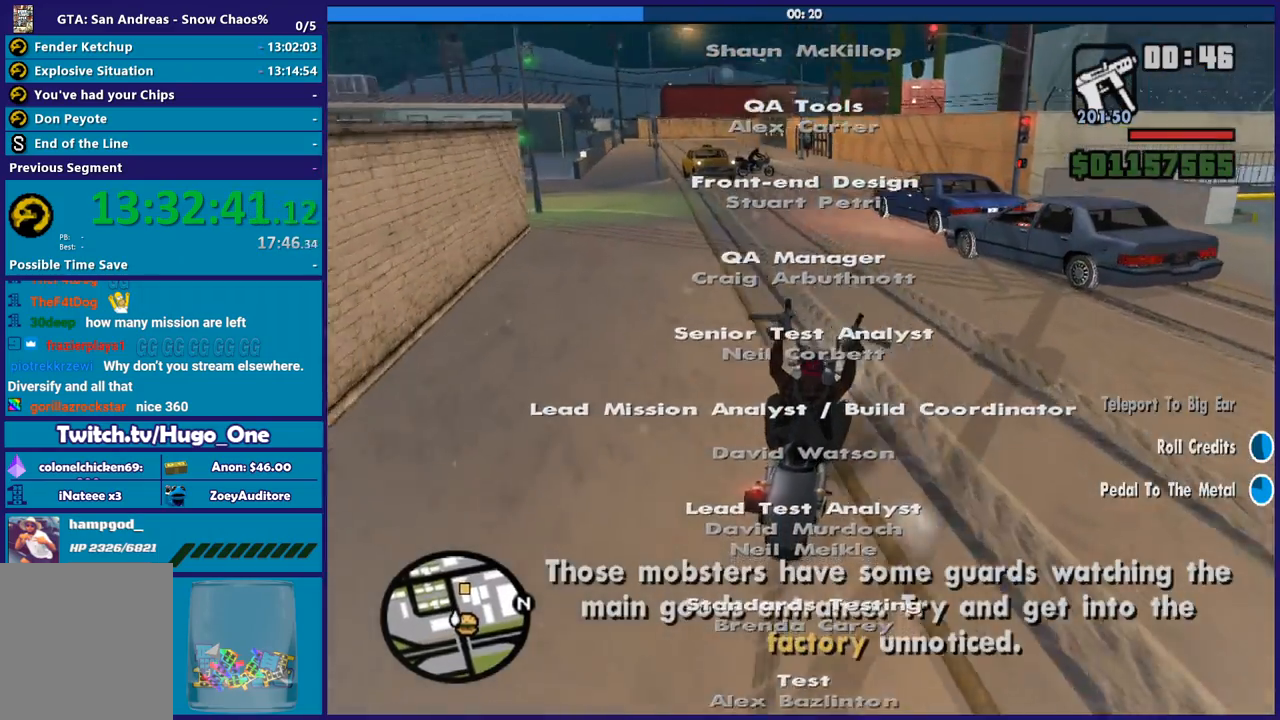
{"buttons": [], "left_stick": "left", "right_stick": "center", "events": [[67, "left_stick", "center"], [133, "left_stick", "left"], [333, "left_stick", "center"], [434, "left_stick", "left"]]}
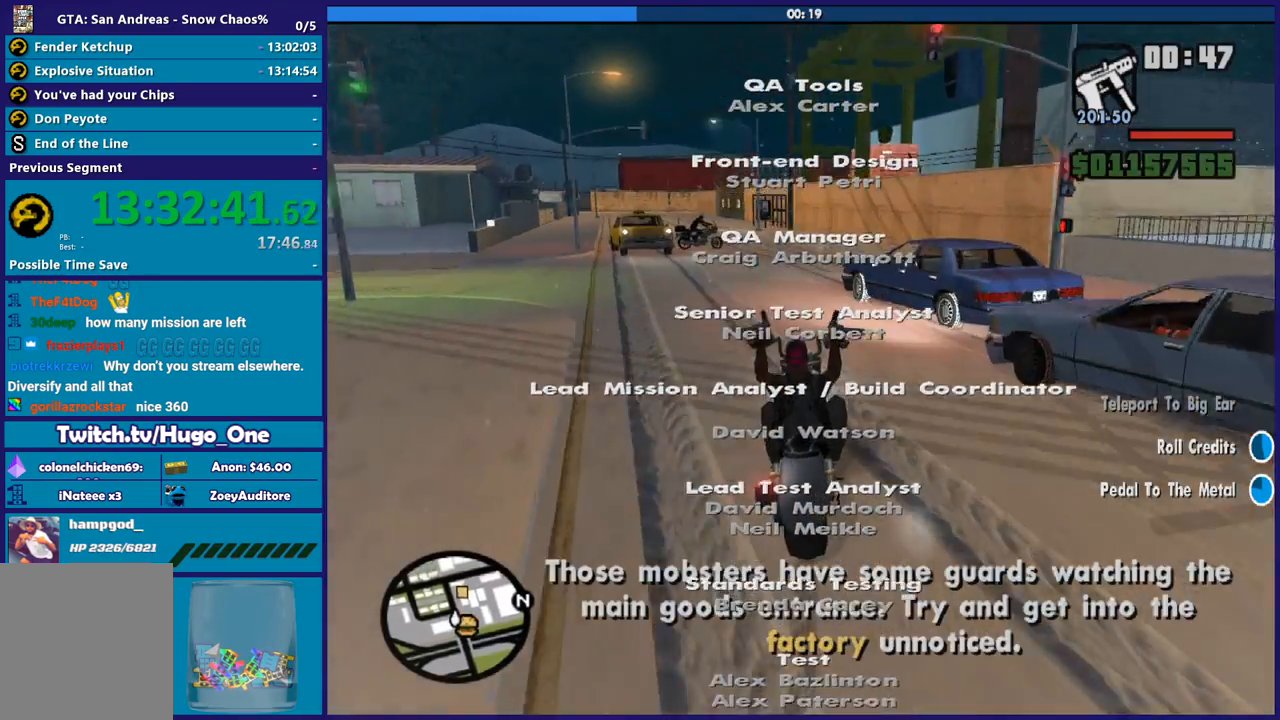
{"buttons": [], "left_stick": "left", "right_stick": "down-left", "events": [[100, "right_stick", "down"], [200, "left_stick", "down-right"], [367, "left_stick", "center"], [367, "right_stick", "down-left"], [467, "left_stick", "left"]]}
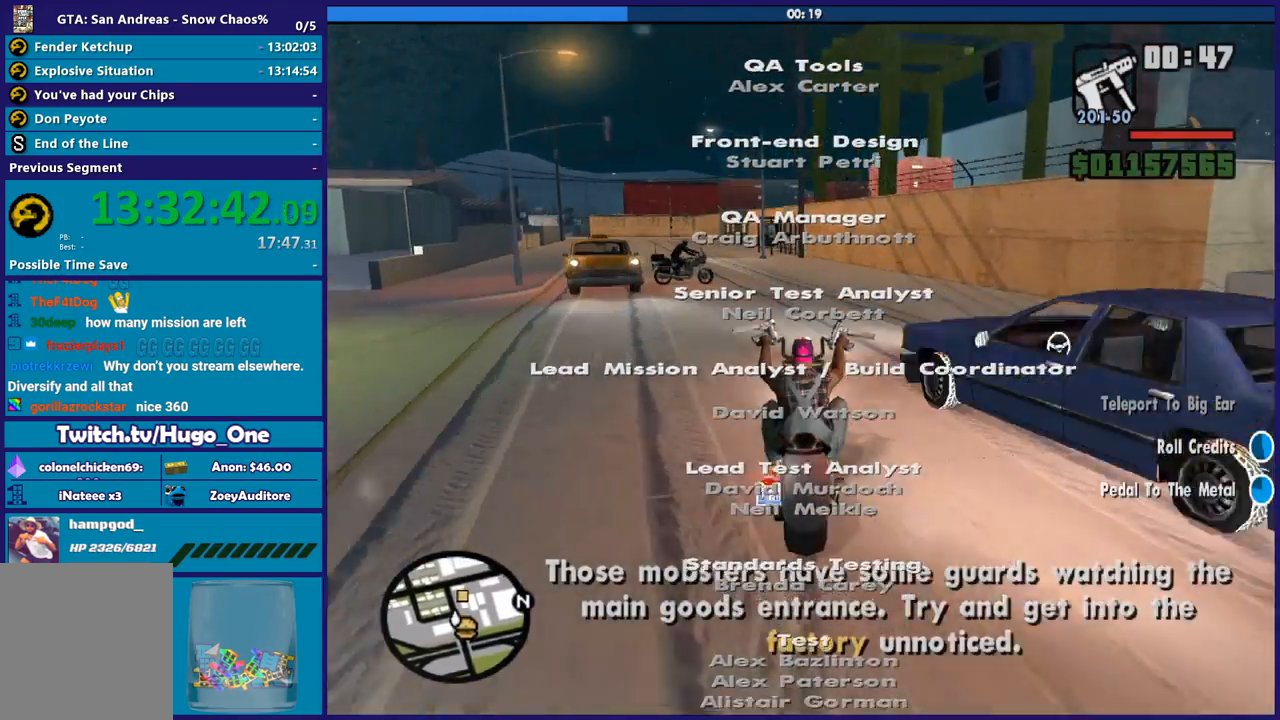
{"buttons": [], "left_stick": "left", "right_stick": "center", "events": [[167, "right_stick", "down"], [367, "left_stick", "down-right"], [400, "right_stick", "center"], [467, "left_stick", "left"]]}
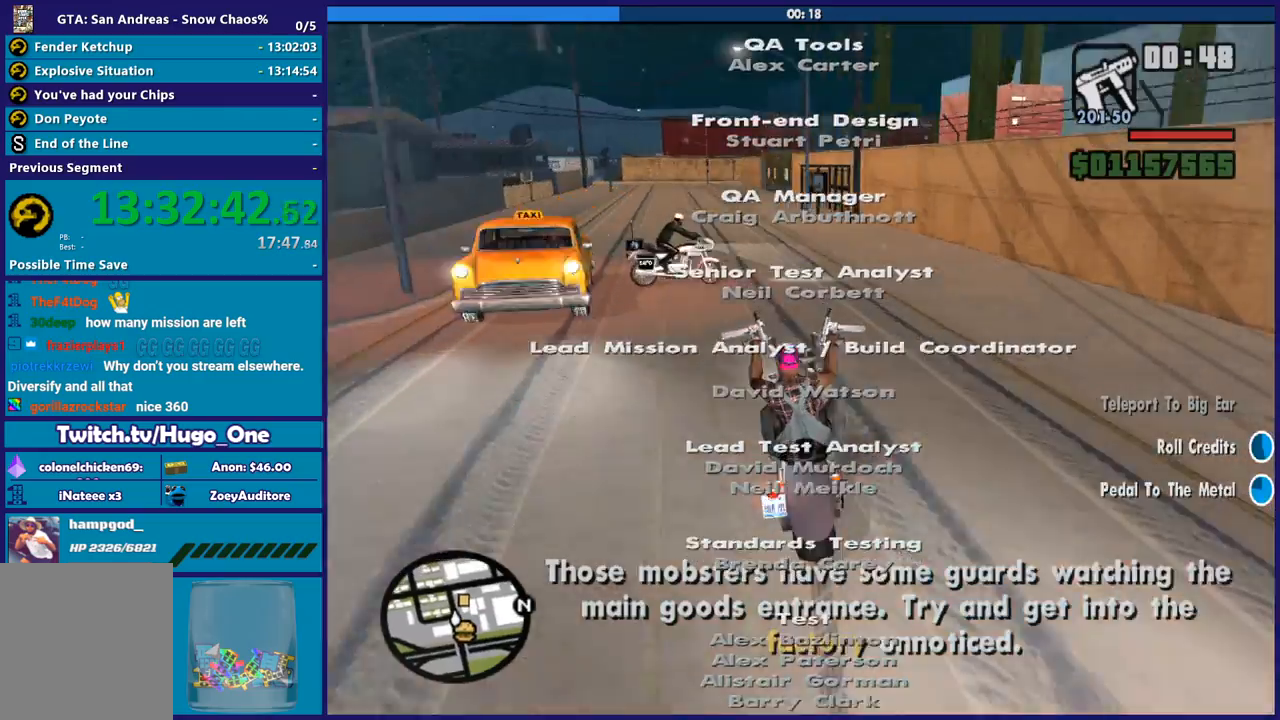
{"buttons": [], "left_stick": "down-right", "right_stick": "center", "events": [[134, "right_stick", "down"], [167, "left_stick", "right"], [267, "left_stick", "left"], [367, "right_stick", "center"], [467, "left_stick", "down-right"]]}
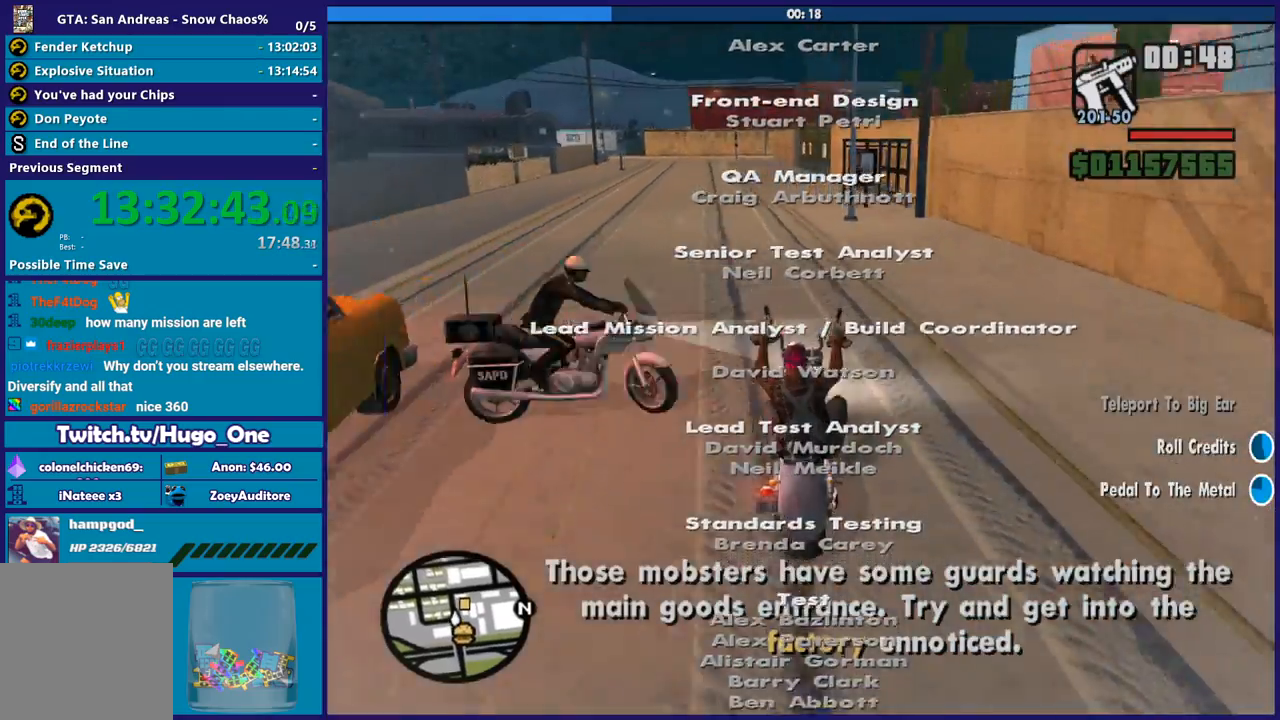
{"buttons": [], "left_stick": "left", "right_stick": "down", "events": [[67, "left_stick", "left"], [133, "right_stick", "down"], [367, "right_stick", "down-right"], [467, "right_stick", "down"]]}